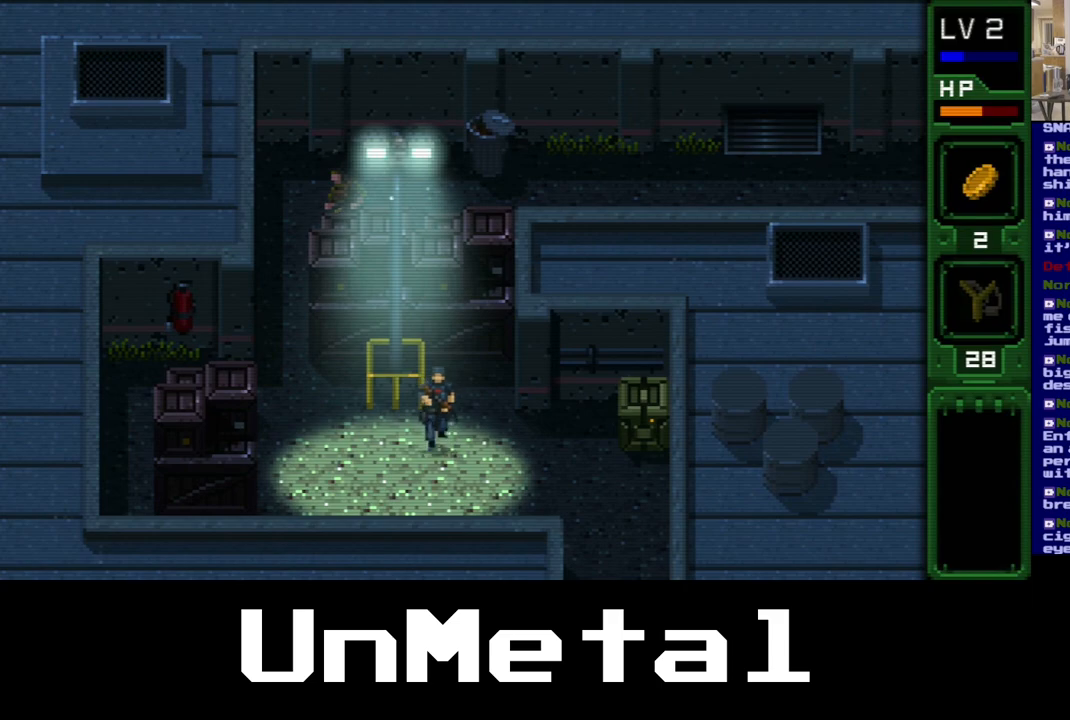
Gameplay with a controller (Xbox layout); each line is a JSON object with the inputs held at the frame after it. "events" lists button and stick changes between this image and that frame as [ms after this image, input, new state], when the widget could be followed in between. Not read: L3 R3.
{"buttons": ["DPAD_DOWN", "DPAD_LEFT"], "left_stick": "center", "right_stick": "center", "events": [[333, "DPAD_LEFT", "down"], [483, "DPAD_DOWN", "down"]]}
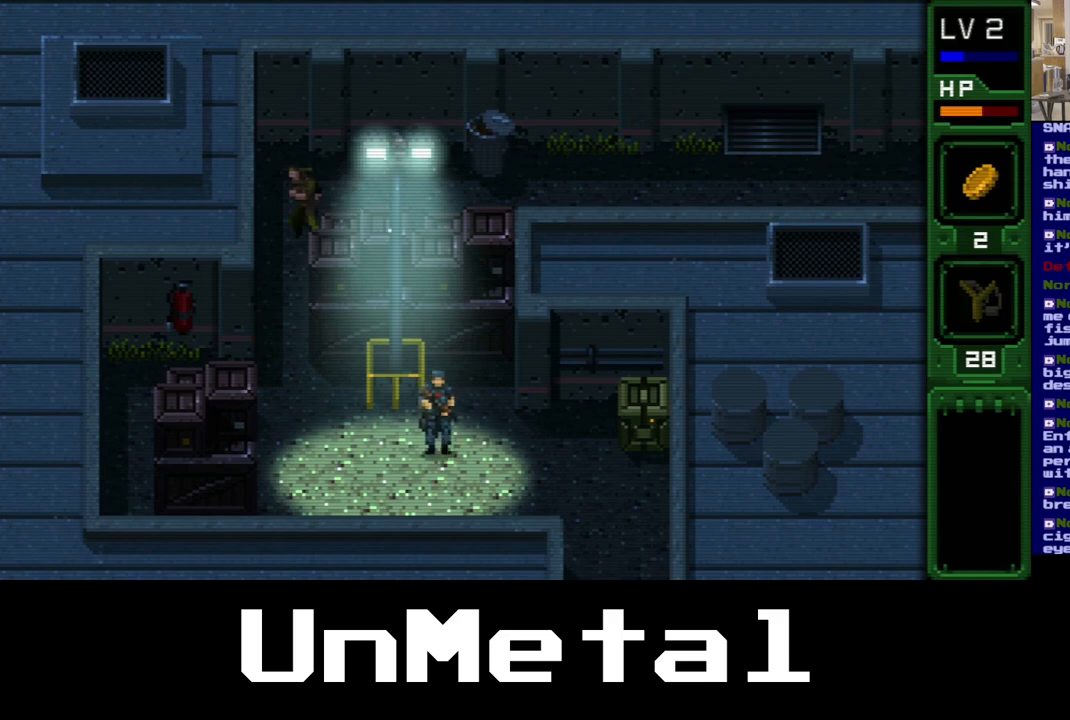
{"buttons": ["DPAD_DOWN"], "left_stick": "center", "right_stick": "center", "events": [[33, "DPAD_LEFT", "up"]]}
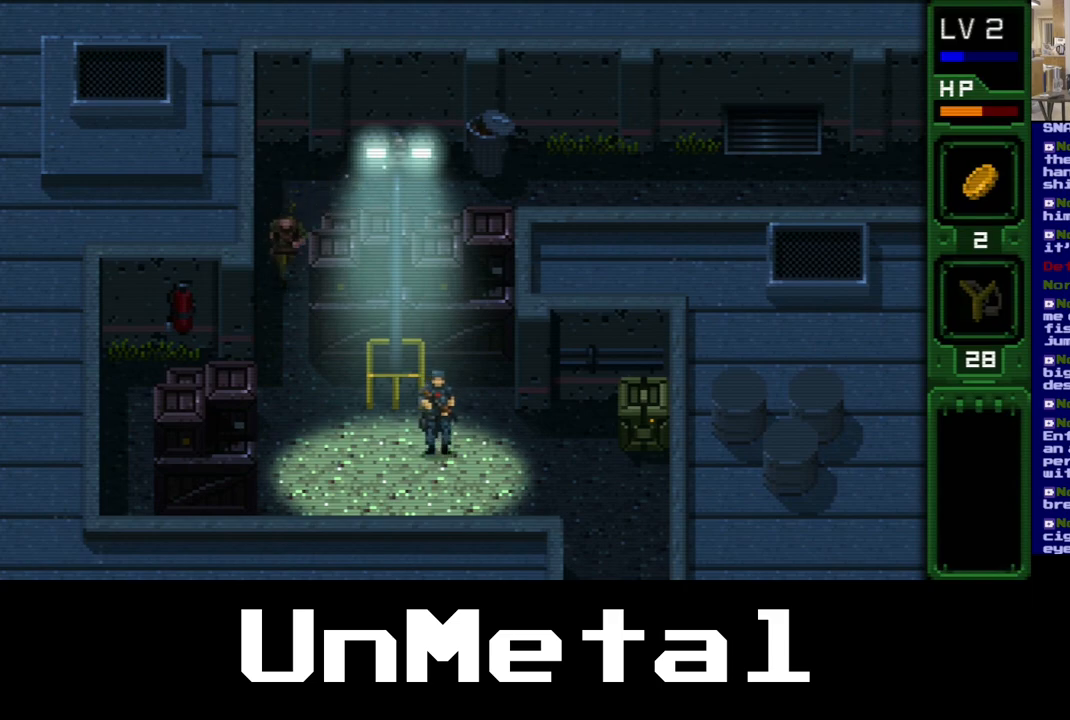
{"buttons": ["DPAD_DOWN"], "left_stick": "center", "right_stick": "center", "events": []}
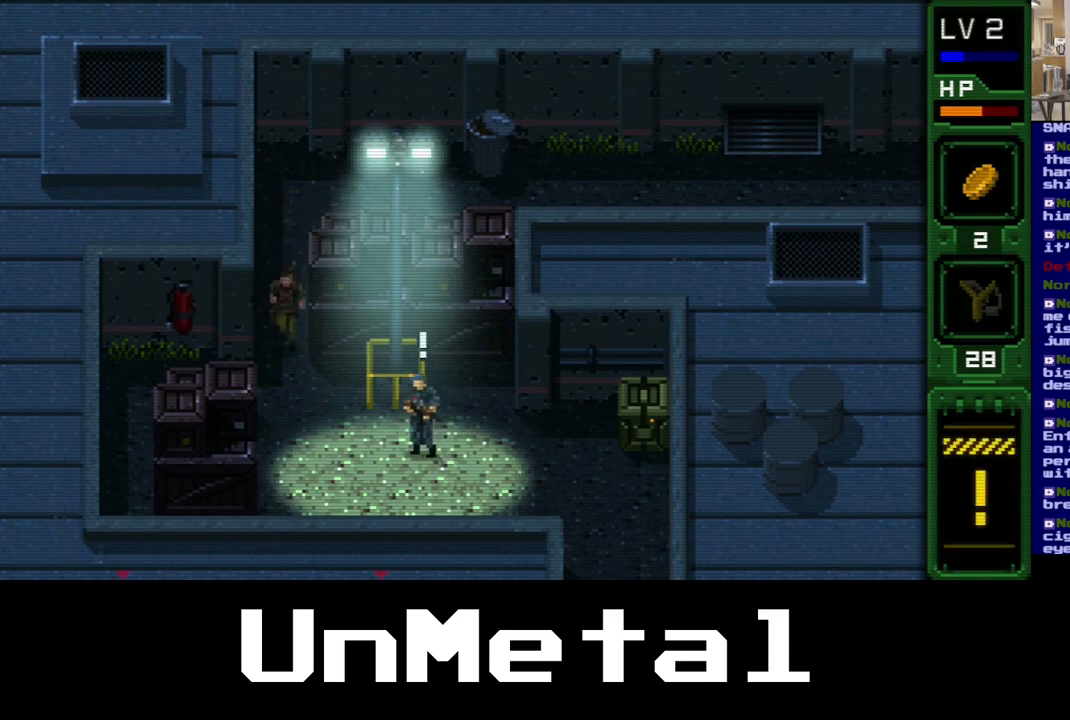
{"buttons": ["DPAD_UP"], "left_stick": "center", "right_stick": "center", "events": [[33, "DPAD_DOWN", "up"], [33, "X", "down"], [167, "X", "up"], [200, "DPAD_UP", "down"]]}